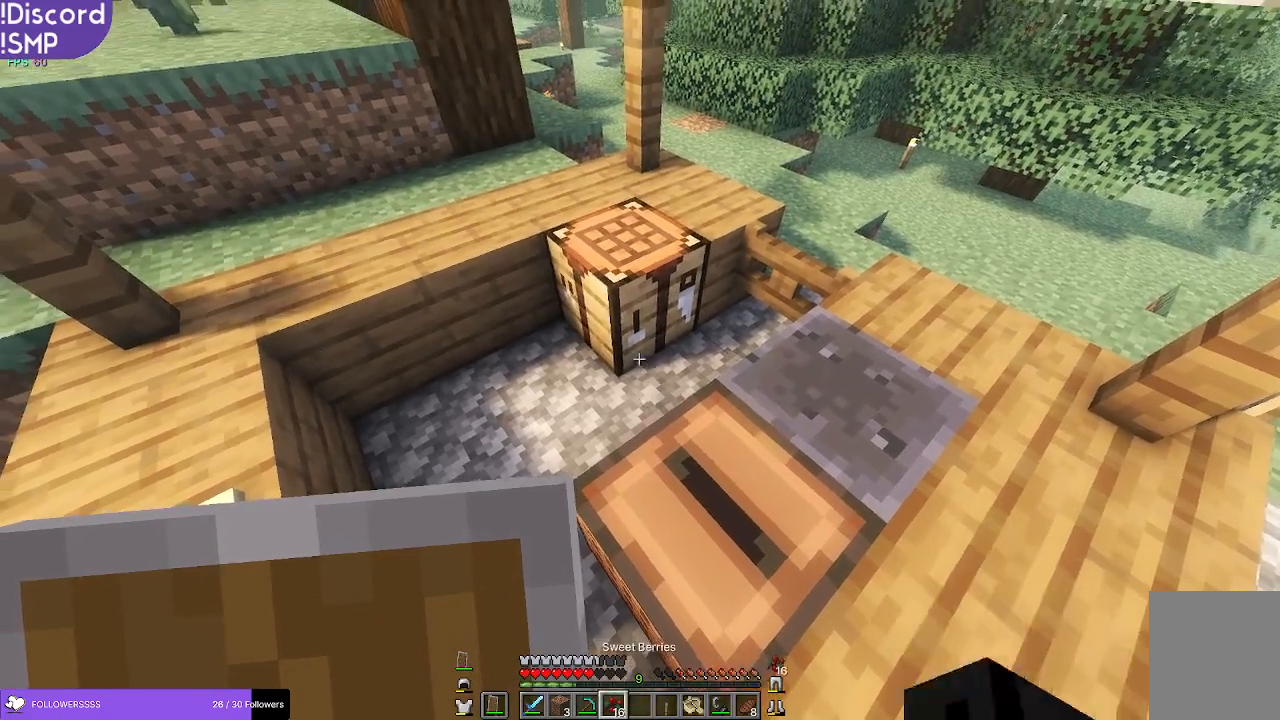
Gameplay with keyboard and mouse; each line is a JSON object with the keys and mouse buttons held at the frame after it. "events" lists presses ("down") and releases ("up") of "a", "d", "s", "w", "mouse_left" and "mouse_right" between this image and that frame as [ms after this image, input, new state], when the widget could be followed in between. "mouse_left", "mouse_right" = the "left", "right" buttons of the "mouse" list. No other keys are recorded. Fast repeated clicks can show as one long hold. Mouse movement is not recorded.
{"keys": ["w"], "mouse": [], "events": [[200, "w", "down"]]}
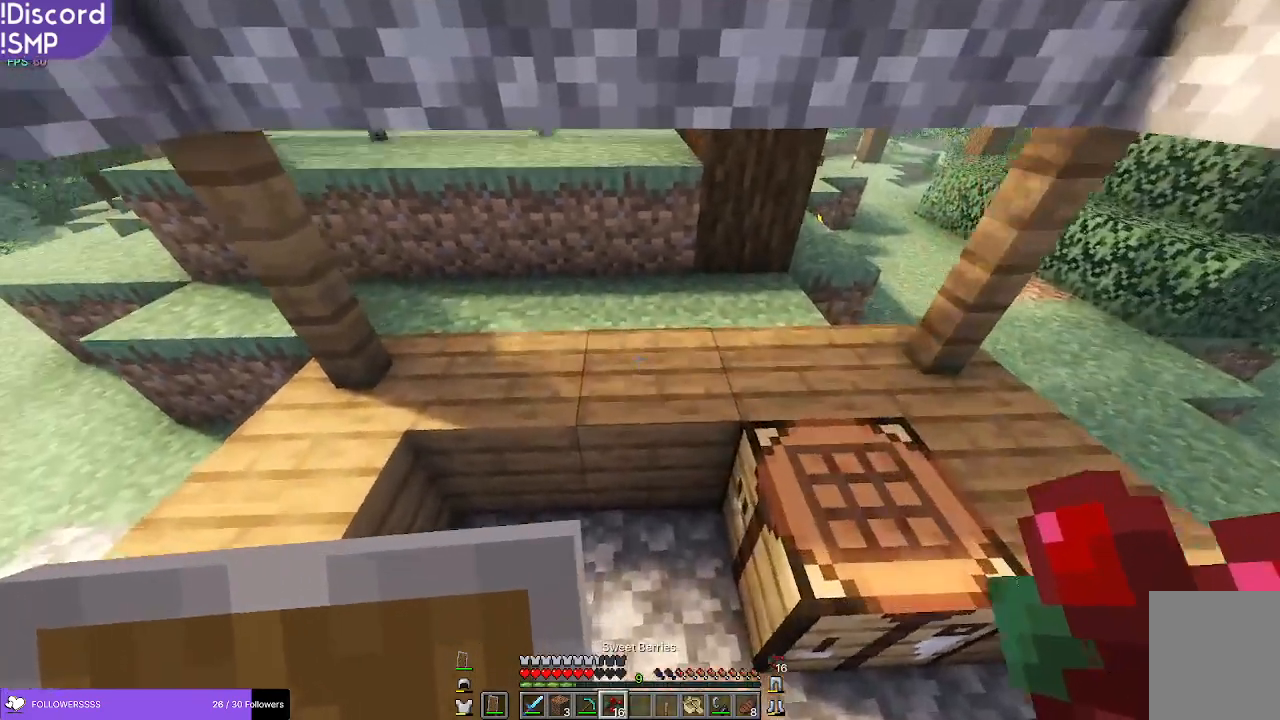
{"keys": ["d"], "mouse": [], "events": [[100, "w", "up"], [167, "a", "down"], [350, "a", "up"], [467, "d", "down"]]}
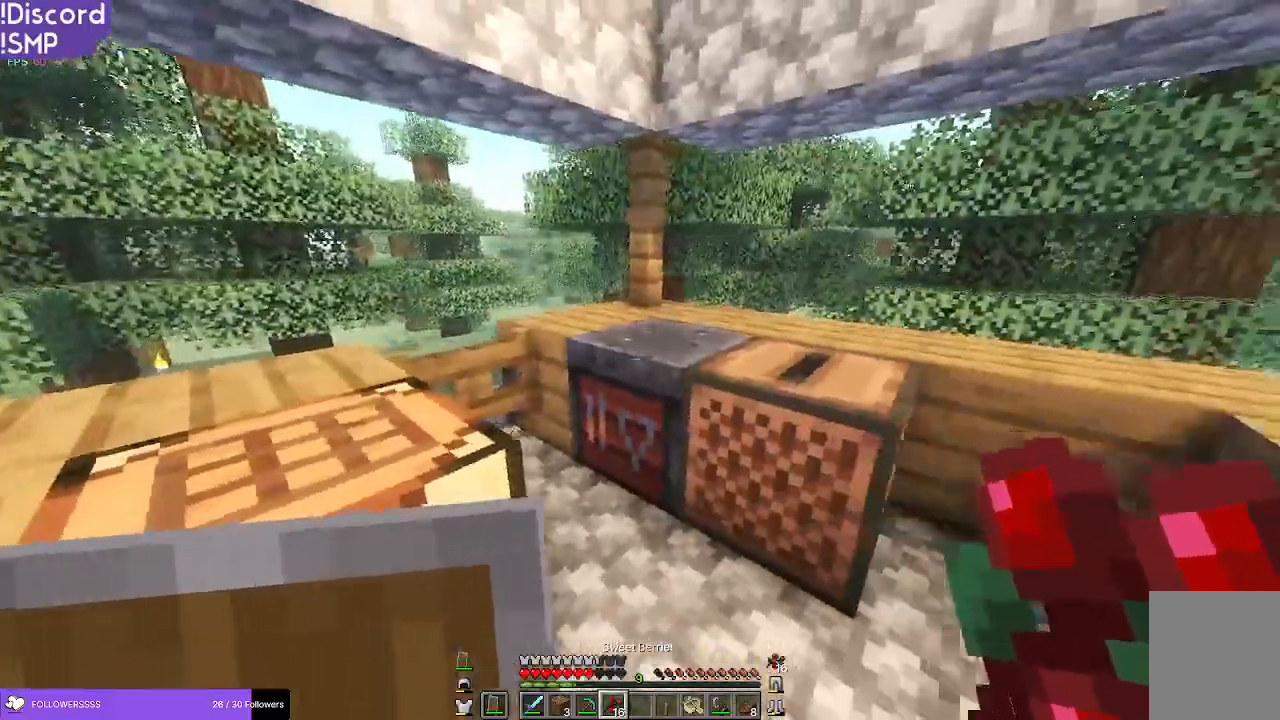
{"keys": ["w"], "mouse": [], "events": [[234, "w", "down"], [267, "d", "up"]]}
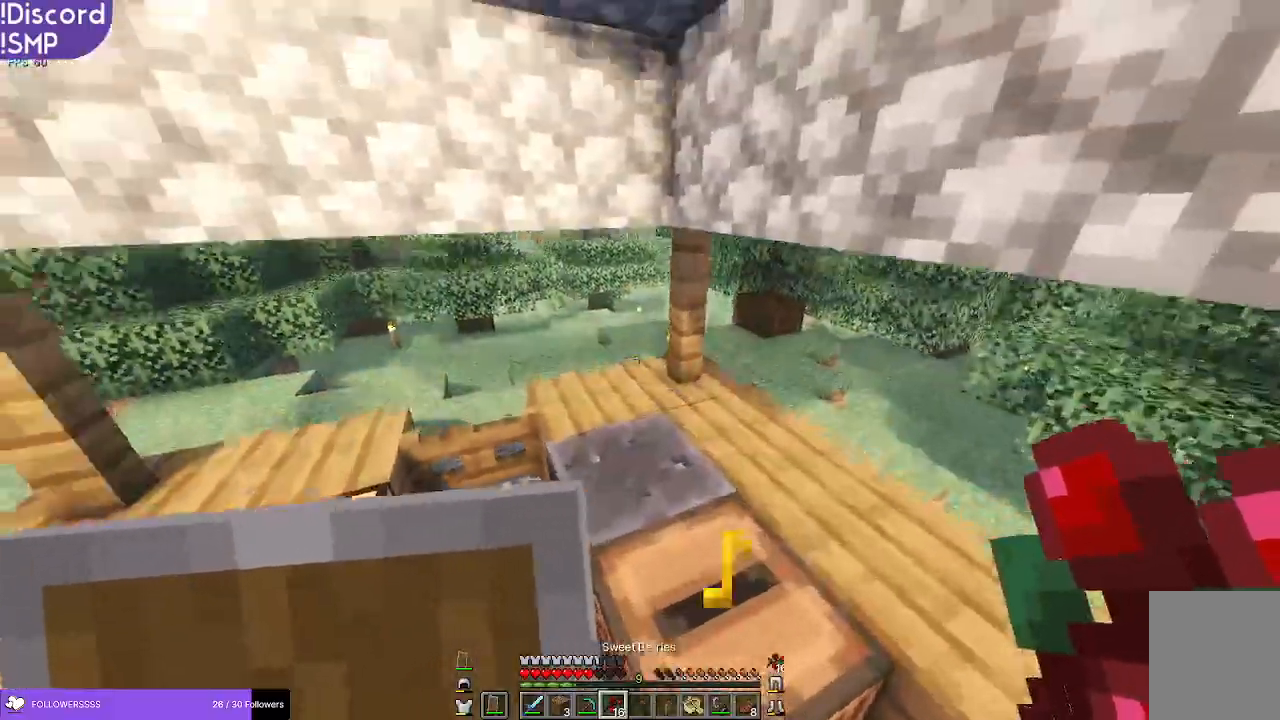
{"keys": [], "mouse": []}
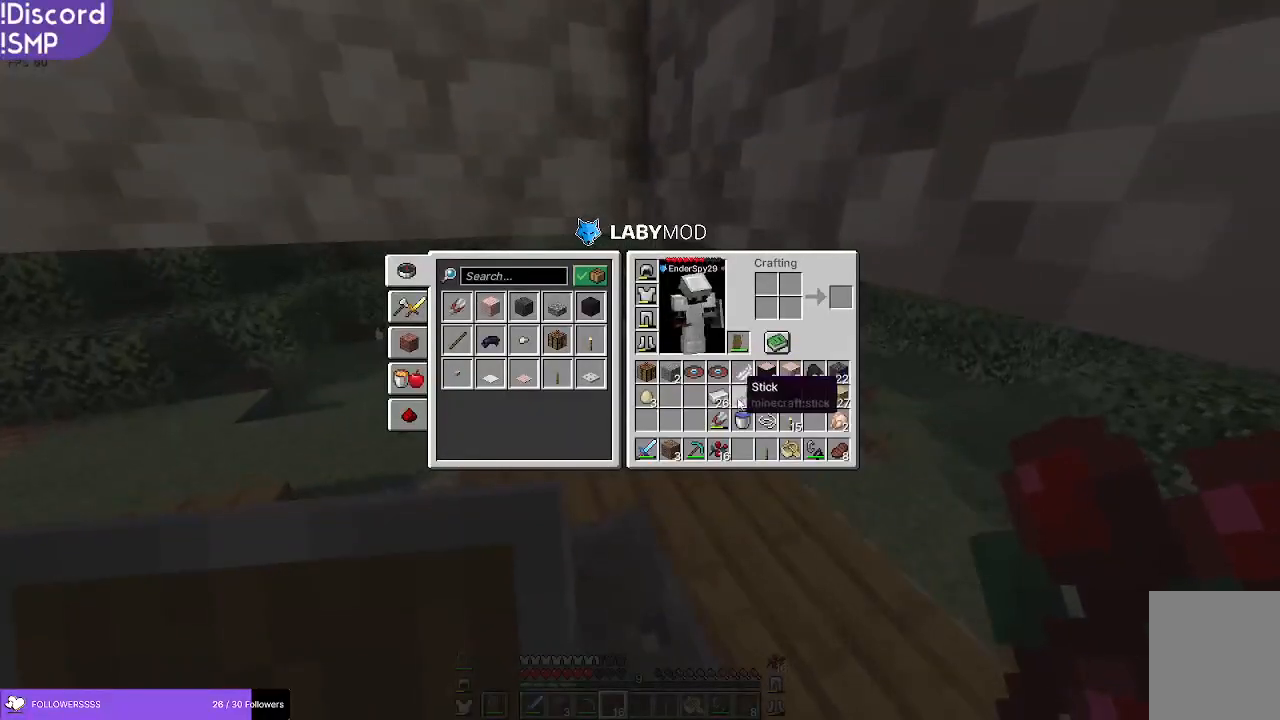
{"keys": [], "mouse": [], "events": []}
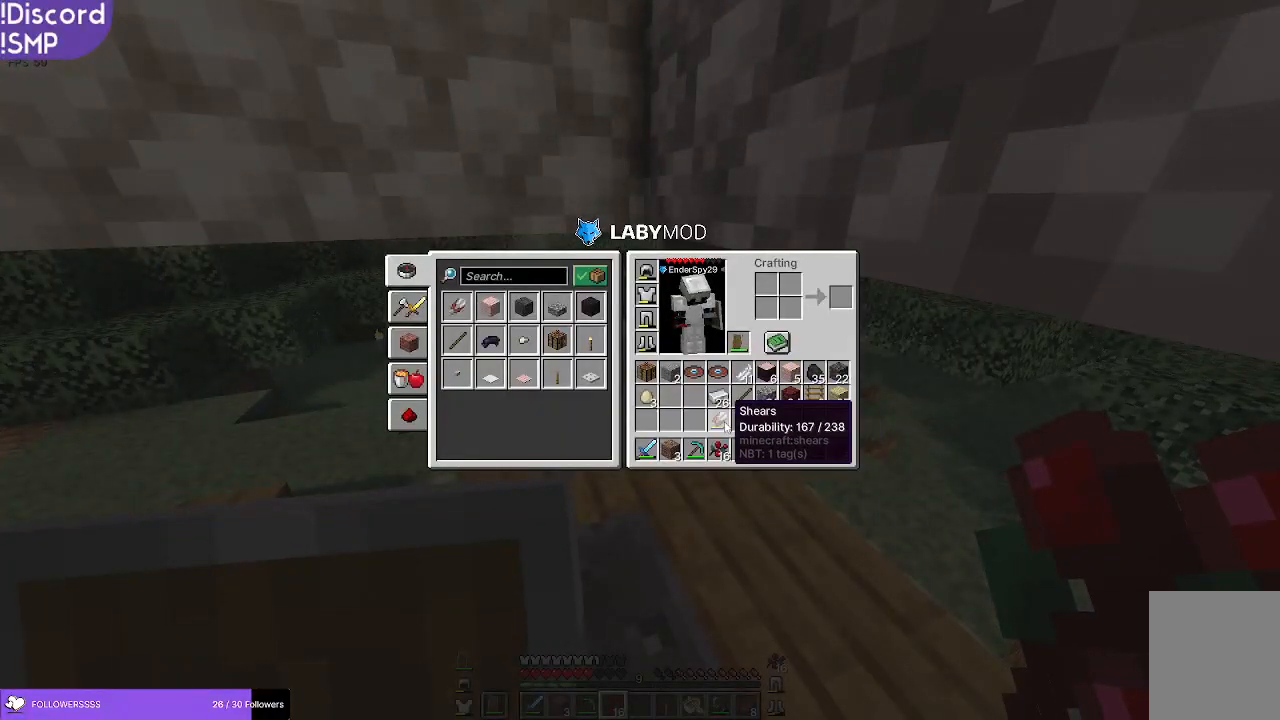
{"keys": [], "mouse": [], "events": []}
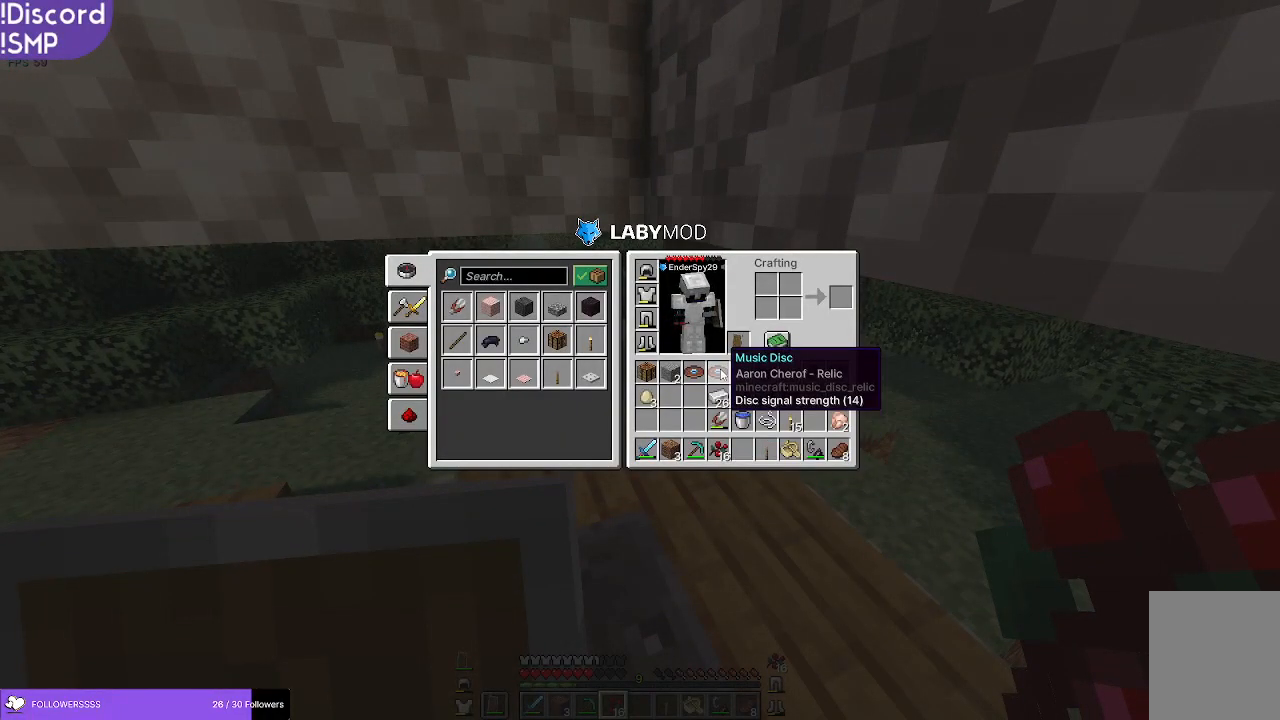
{"keys": [], "mouse": [], "events": []}
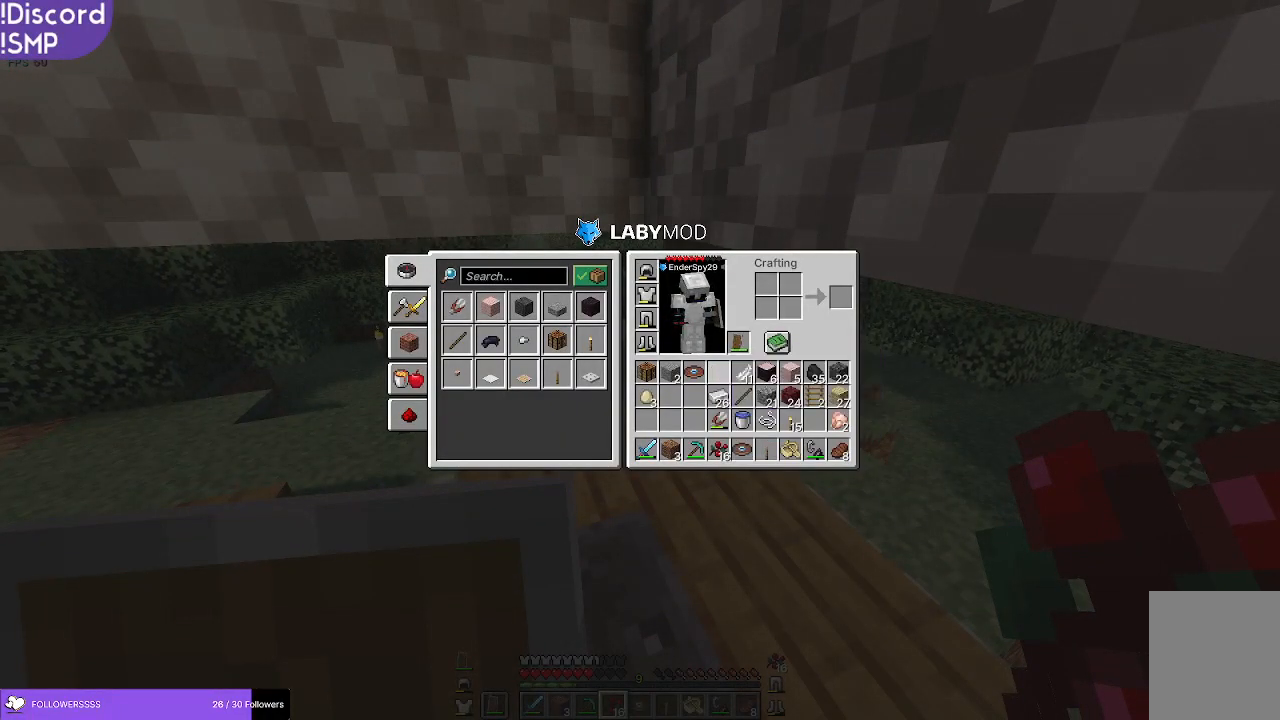
{"keys": [], "mouse": [], "events": []}
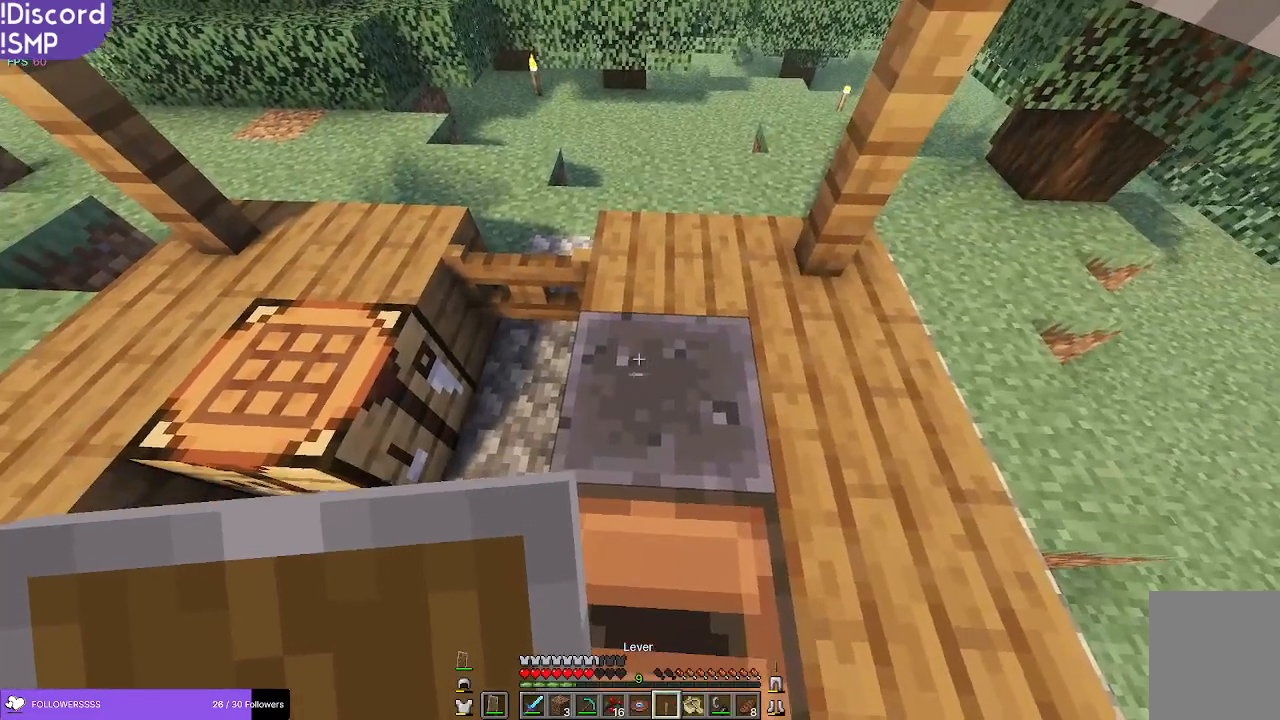
{"keys": [], "mouse": [], "events": []}
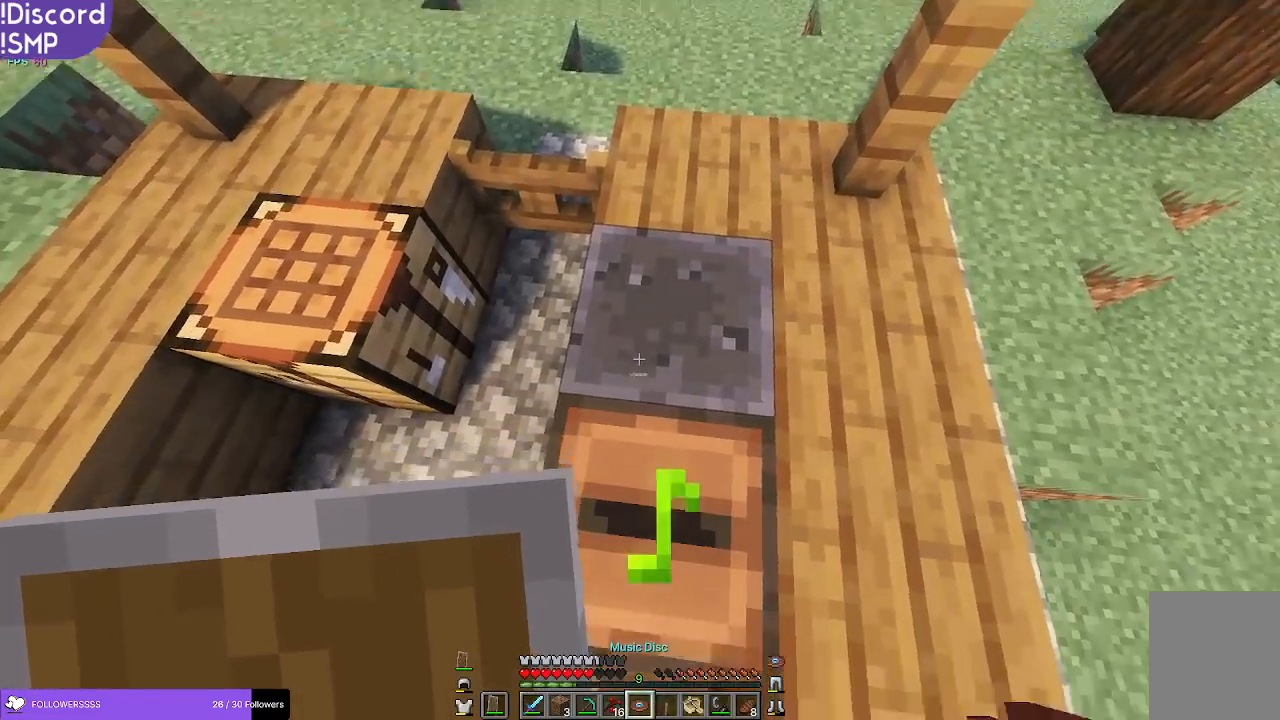
{"keys": [], "mouse": [], "events": [[184, "s", "down"], [250, "s", "up"]]}
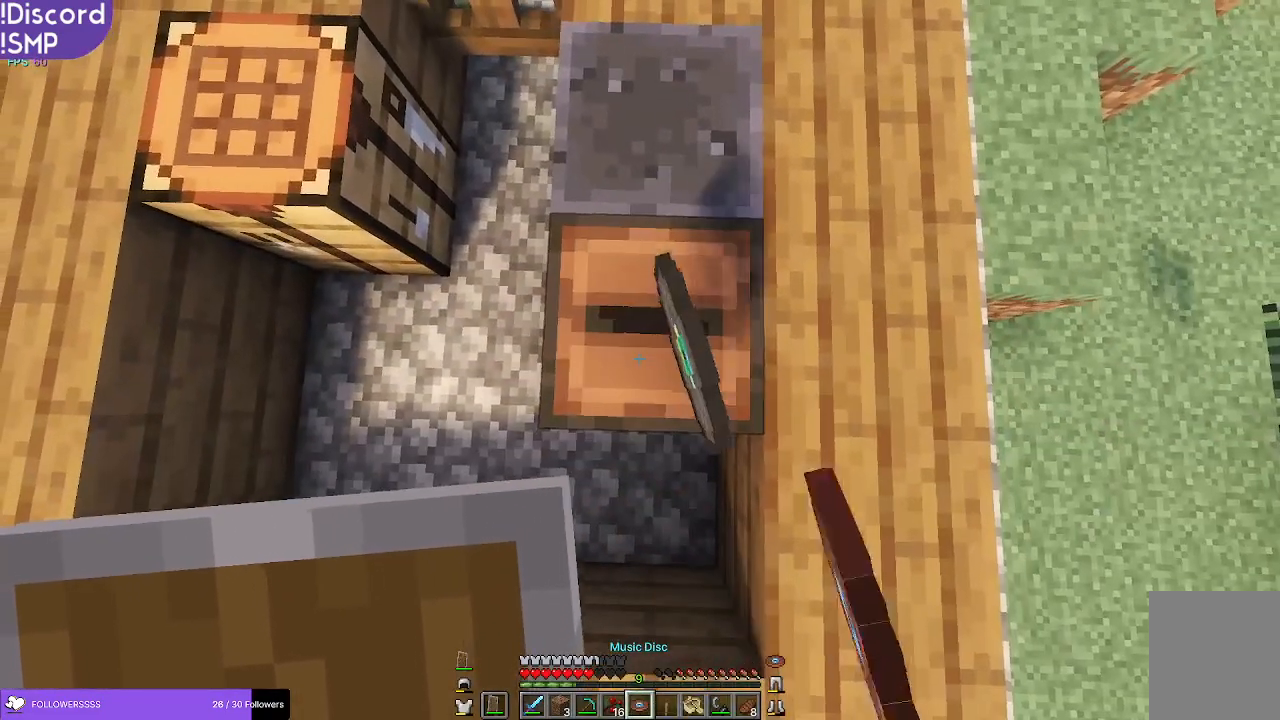
{"keys": [], "mouse": [], "events": [[67, "w", "down"], [100, "w", "up"], [250, "mouse_right", "down"], [267, "mouse_right", "up"]]}